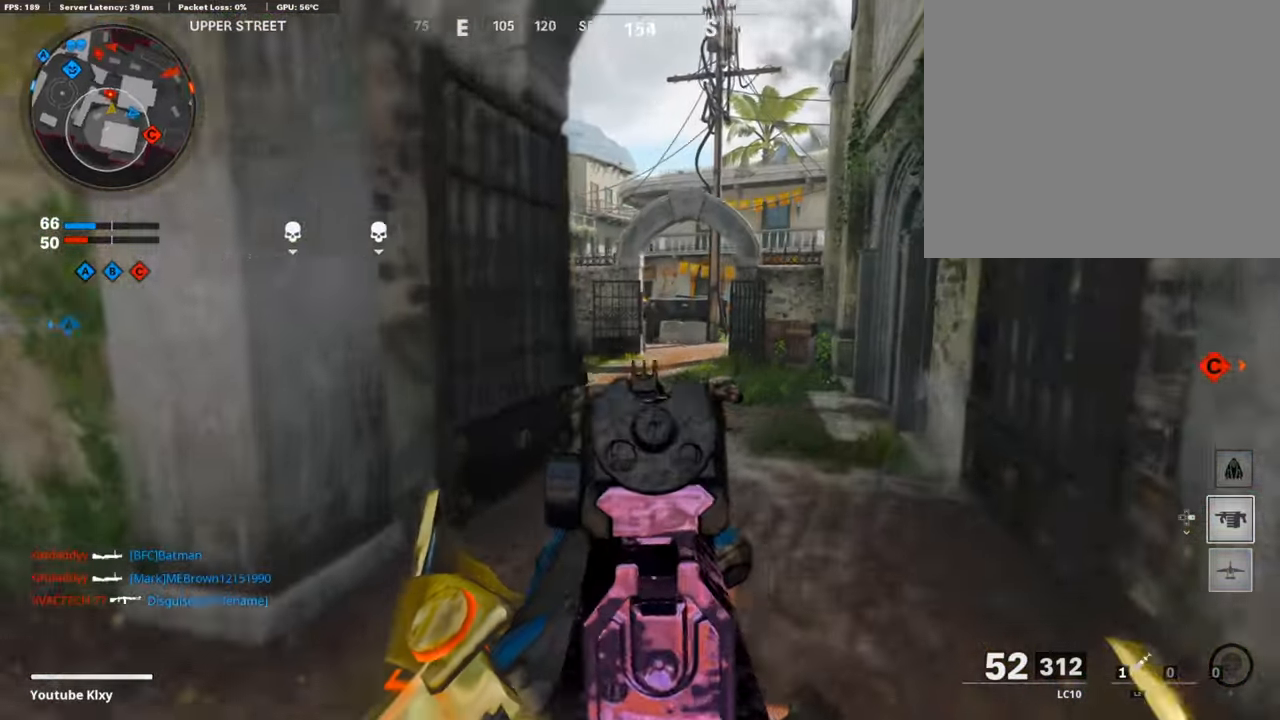
Gameplay with a controller (PlayStation layout); each line is a JSON object with the inputs held at the frame after it. "events" lists button and stick changes between this image and that frame as [ms after this image, input, new state], when the widget could be followed in between.
{"buttons": ["L1", "R1"], "left_stick": "up", "right_stick": "down-left", "events": [[234, "right_stick", "down-left"], [419, "R1", "down"], [486, "left_stick", "up"]]}
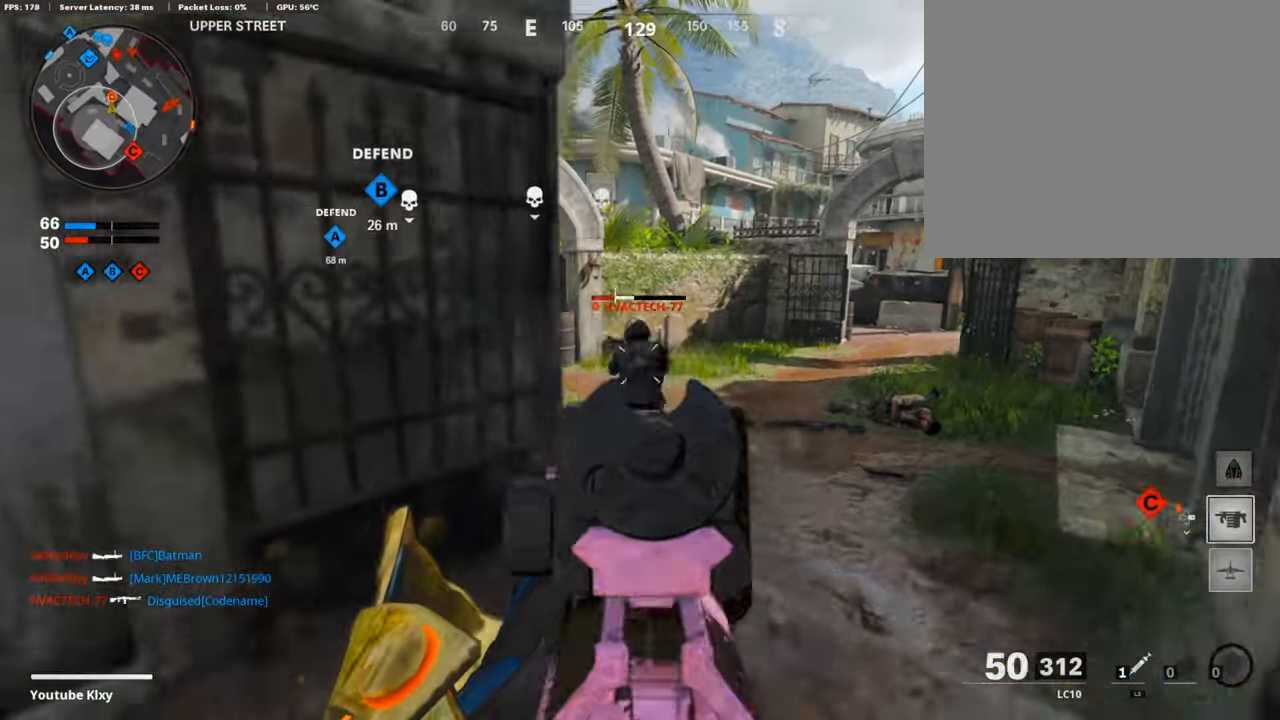
{"buttons": [], "left_stick": "up-right", "right_stick": "right", "events": [[101, "right_stick", "center"], [168, "right_stick", "right"], [335, "left_stick", "up-right"], [352, "right_stick", "center"], [402, "L1", "up"], [402, "R1", "up"], [452, "right_stick", "right"]]}
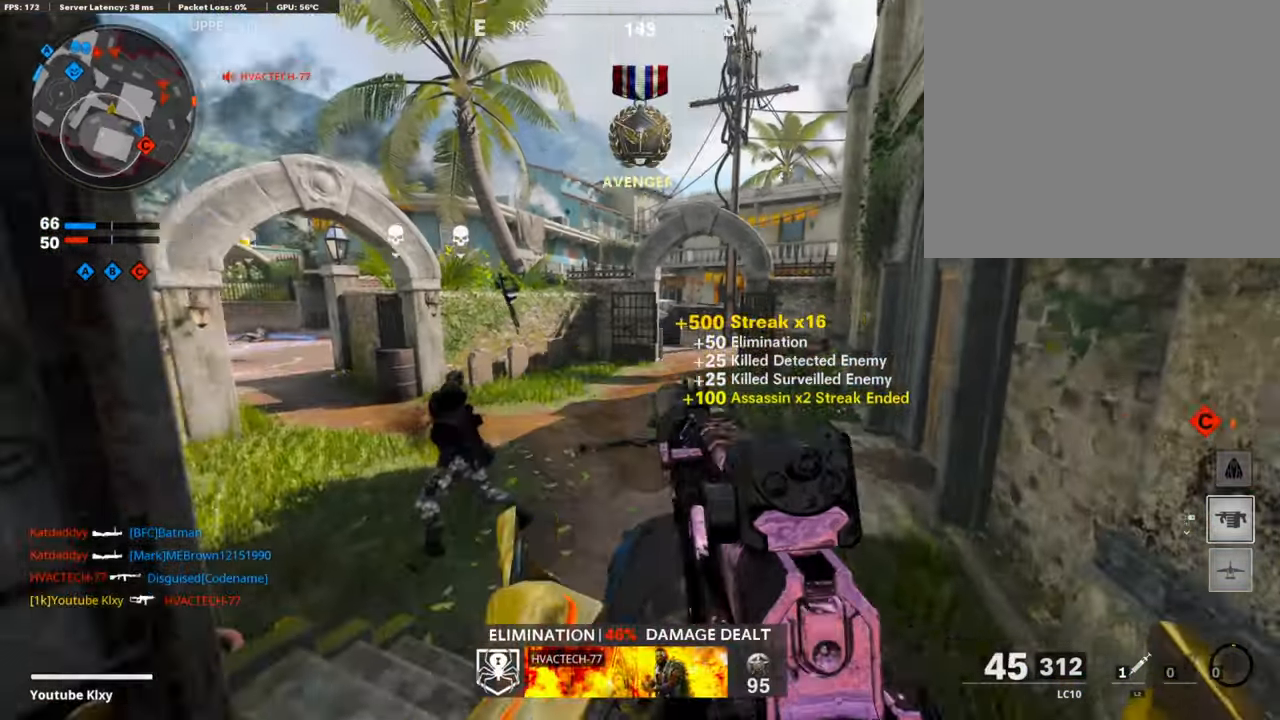
{"buttons": [], "left_stick": "up-right", "right_stick": "up", "events": [[16, "L3", "down"], [50, "right_stick", "center"], [217, "L3", "up"], [418, "right_stick", "up"]]}
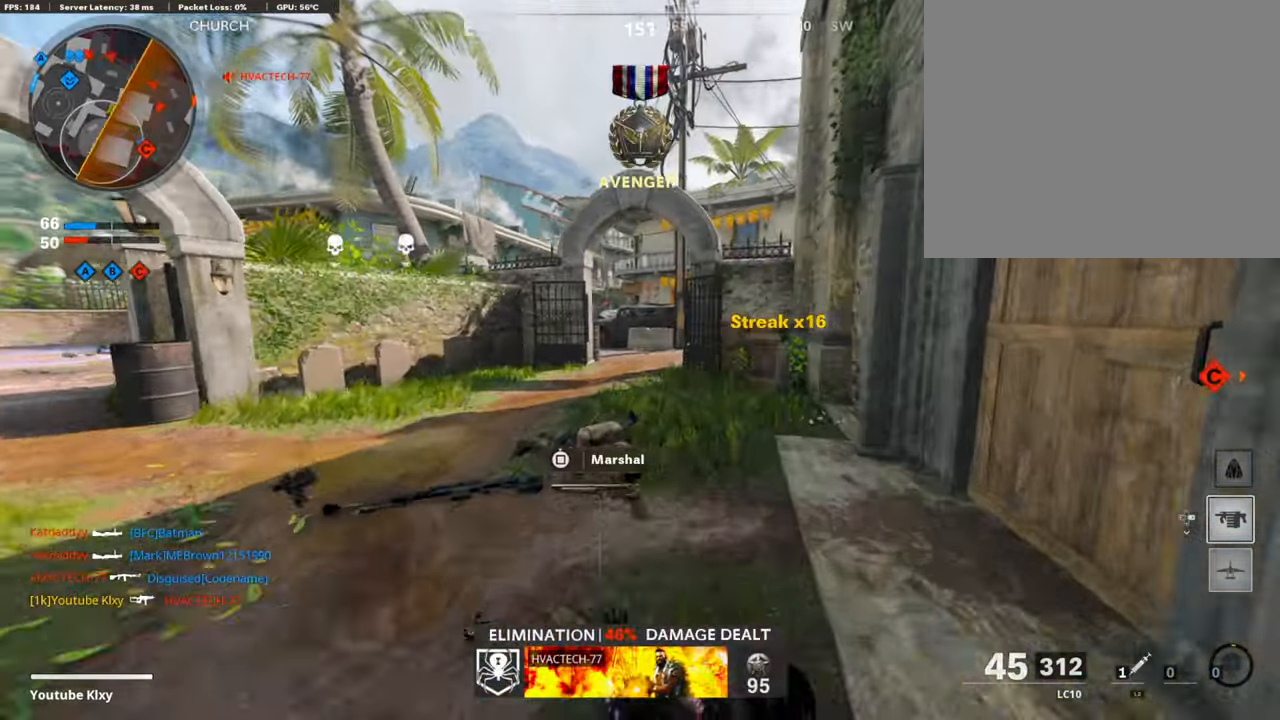
{"buttons": ["L1"], "left_stick": "up", "right_stick": "up-left", "events": [[100, "right_stick", "up-left"], [117, "left_stick", "up"], [234, "right_stick", "left"], [402, "L1", "down"], [419, "right_stick", "up-left"]]}
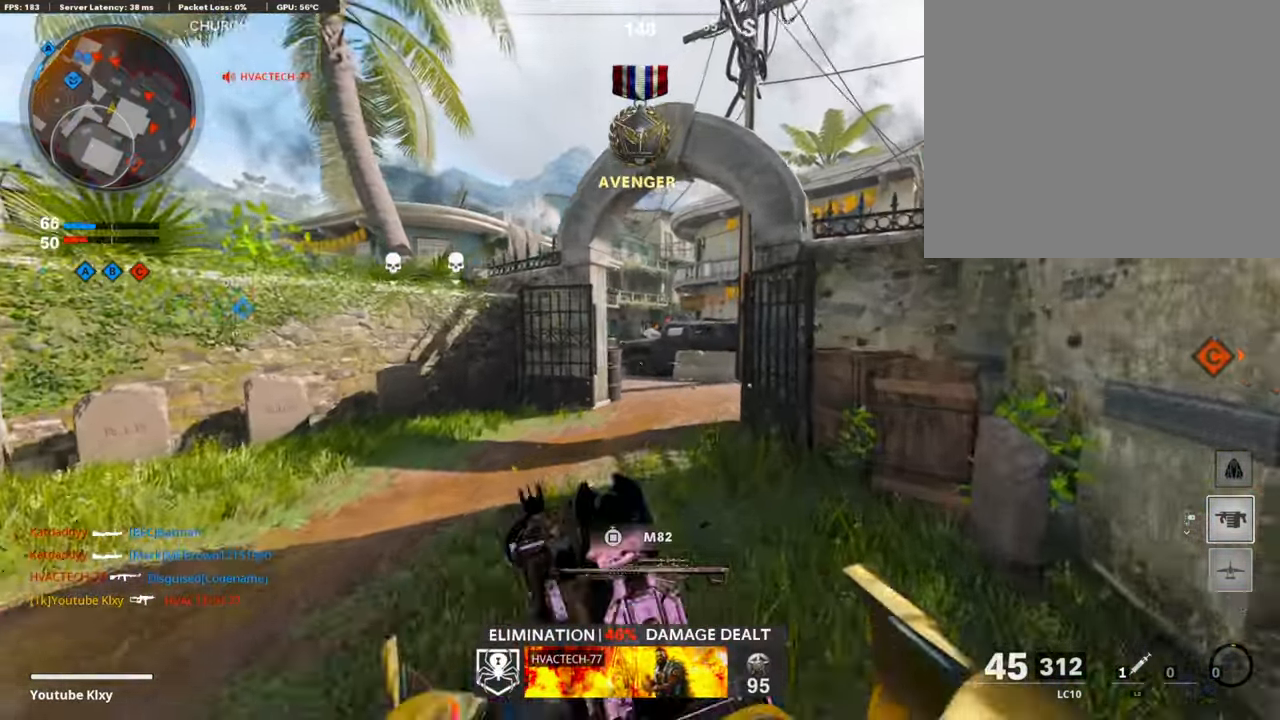
{"buttons": ["L1", "R1"], "left_stick": "up-right", "right_stick": "center", "events": [[17, "right_stick", "up"], [235, "left_stick", "left"], [386, "left_stick", "up-right"], [402, "right_stick", "right"], [503, "R1", "down"], [503, "right_stick", "center"]]}
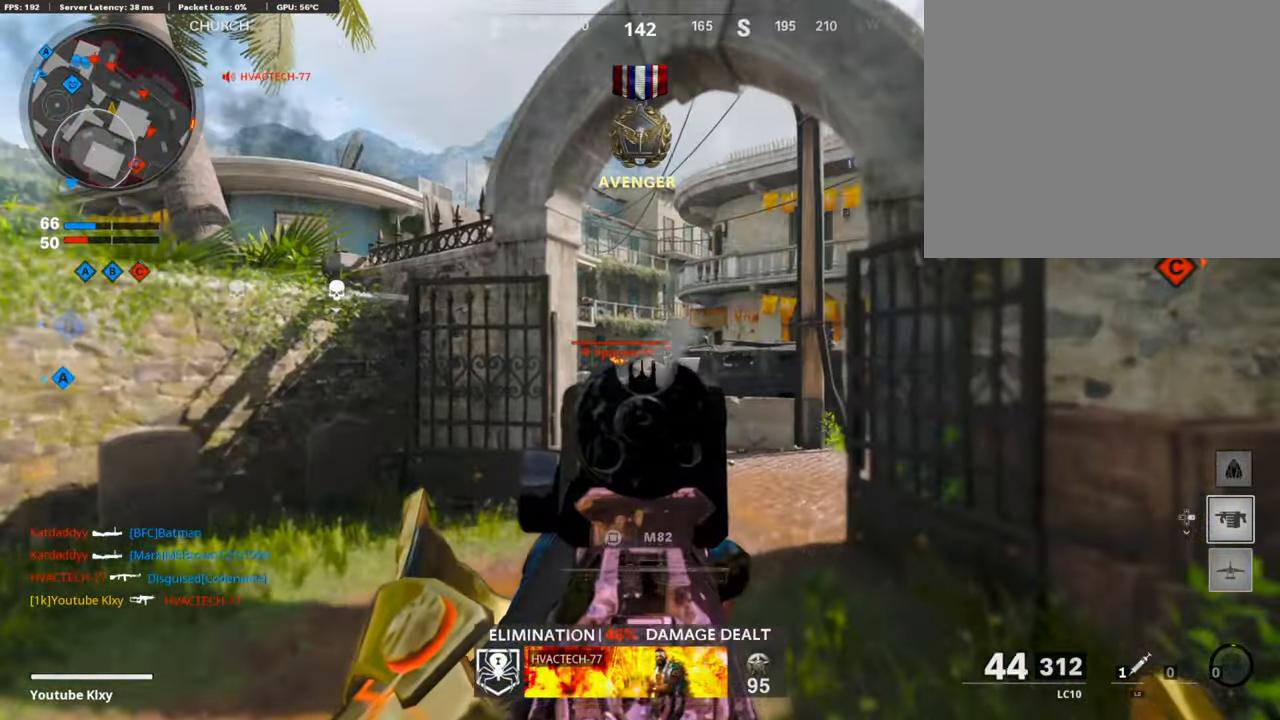
{"buttons": ["L1", "R1"], "left_stick": "up-right", "right_stick": "down", "events": [[33, "left_stick", "center"], [67, "right_stick", "down-left"], [83, "R1", "up"], [117, "left_stick", "right"], [217, "right_stick", "left"], [318, "R1", "down"], [418, "left_stick", "up-right"], [469, "right_stick", "down"]]}
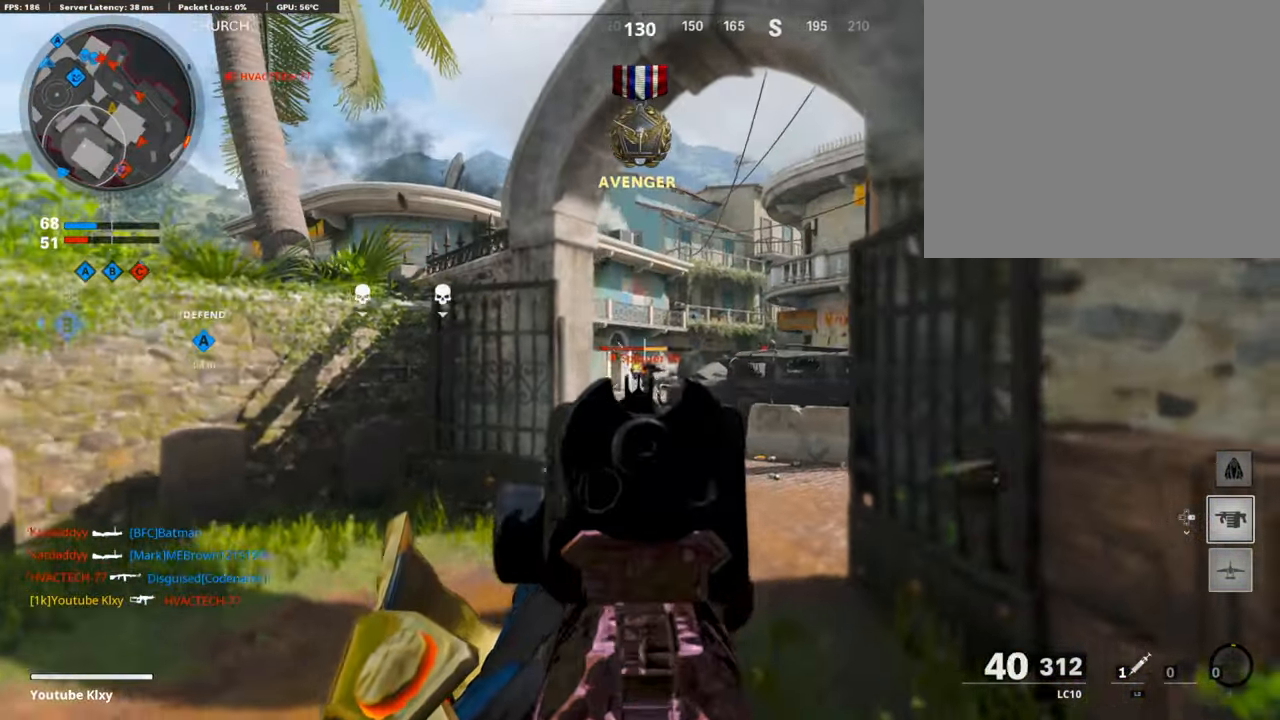
{"buttons": ["L1", "R1"], "left_stick": "right", "right_stick": "down", "events": [[285, "left_stick", "down-left"], [419, "left_stick", "center"], [469, "left_stick", "right"]]}
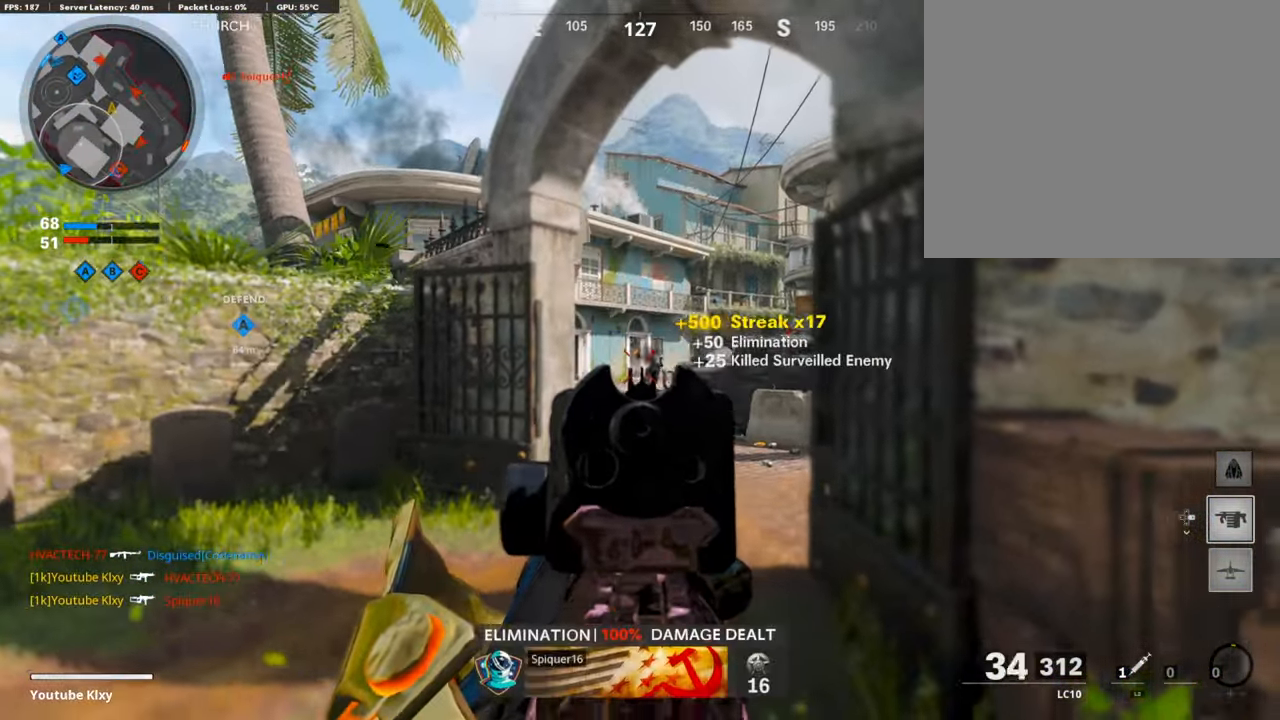
{"buttons": [], "left_stick": "center", "right_stick": "right", "events": [[16, "L1", "up"], [16, "R1", "up"], [33, "right_stick", "center"], [100, "left_stick", "down"], [117, "SQUARE", "down"], [184, "SQUARE", "up"], [217, "left_stick", "down-right"], [401, "left_stick", "center"], [418, "right_stick", "right"]]}
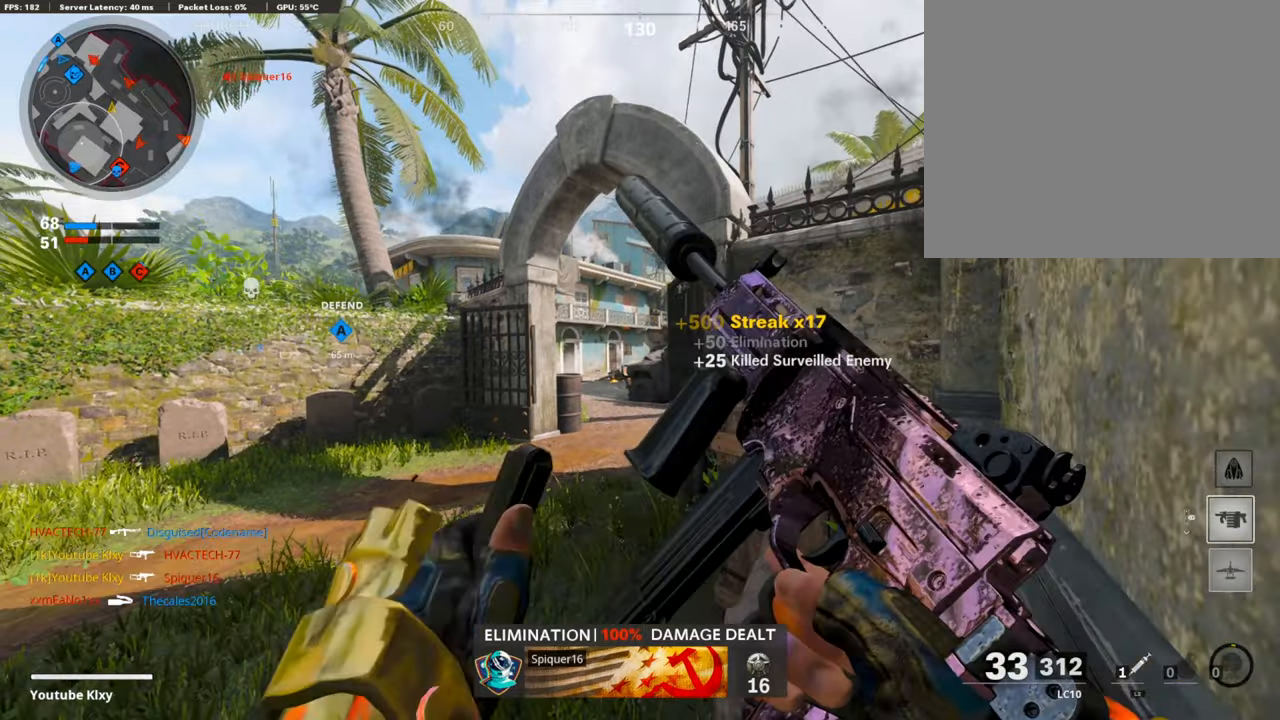
{"buttons": ["L3"], "left_stick": "up-left", "right_stick": "center", "events": [[51, "left_stick", "up-left"], [101, "right_stick", "center"], [168, "L3", "down"], [268, "right_stick", "right"], [402, "right_stick", "center"]]}
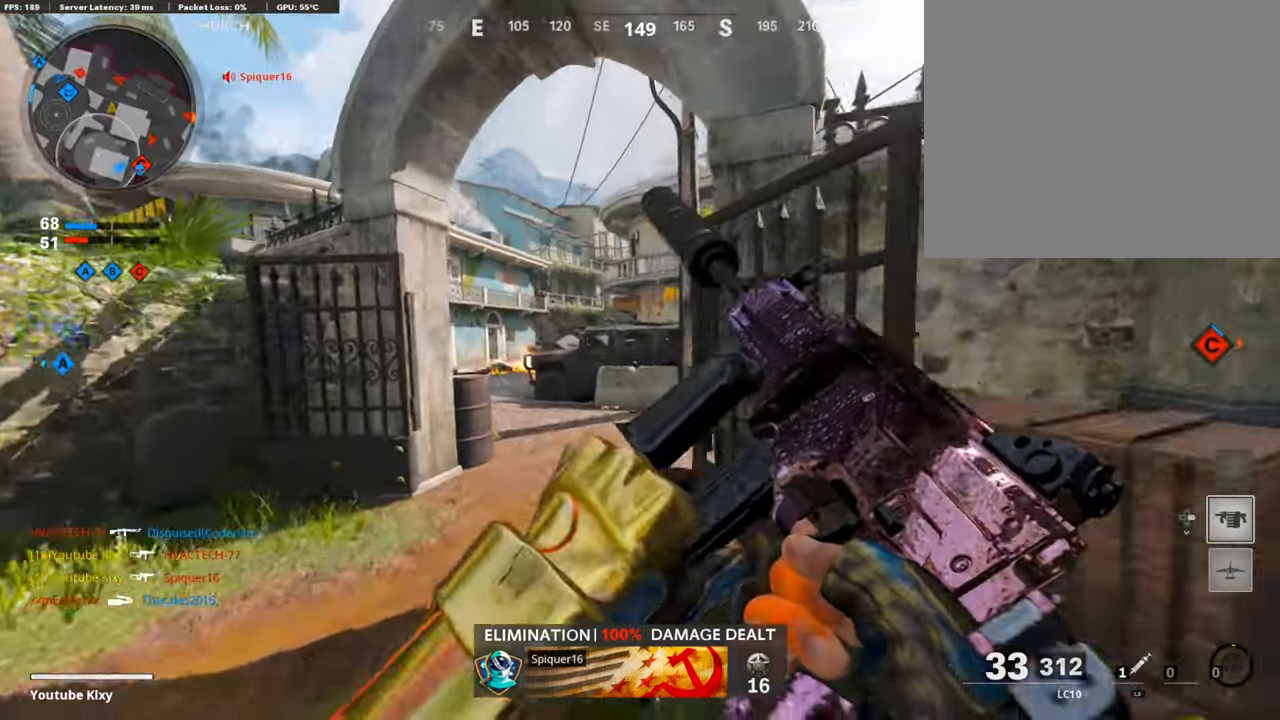
{"buttons": [], "left_stick": "up", "right_stick": "right", "events": [[84, "L3", "up"], [84, "left_stick", "up"], [100, "right_stick", "left"], [167, "right_stick", "center"], [234, "L3", "down"], [385, "L3", "up"], [418, "right_stick", "right"]]}
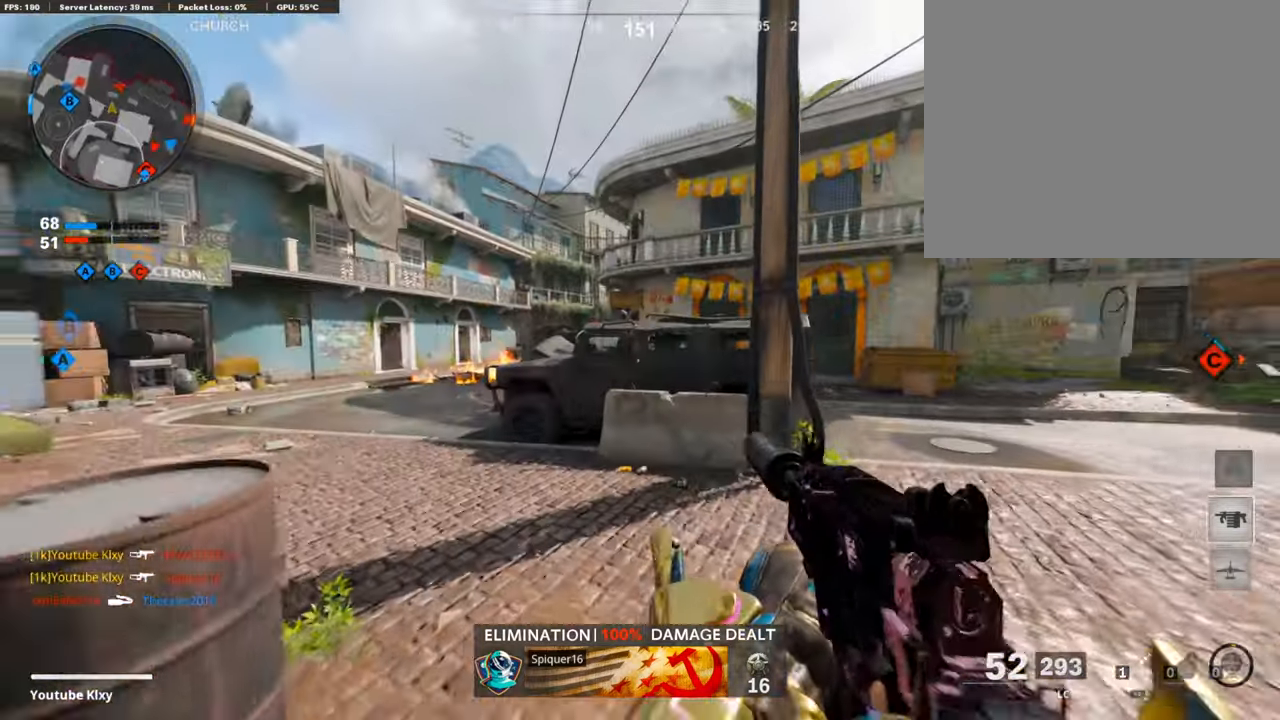
{"buttons": ["L3"], "left_stick": "up-left", "right_stick": "right", "events": [[17, "right_stick", "center"], [34, "left_stick", "up-left"], [134, "right_stick", "left"], [201, "L3", "down"], [235, "right_stick", "center"], [352, "right_stick", "right"]]}
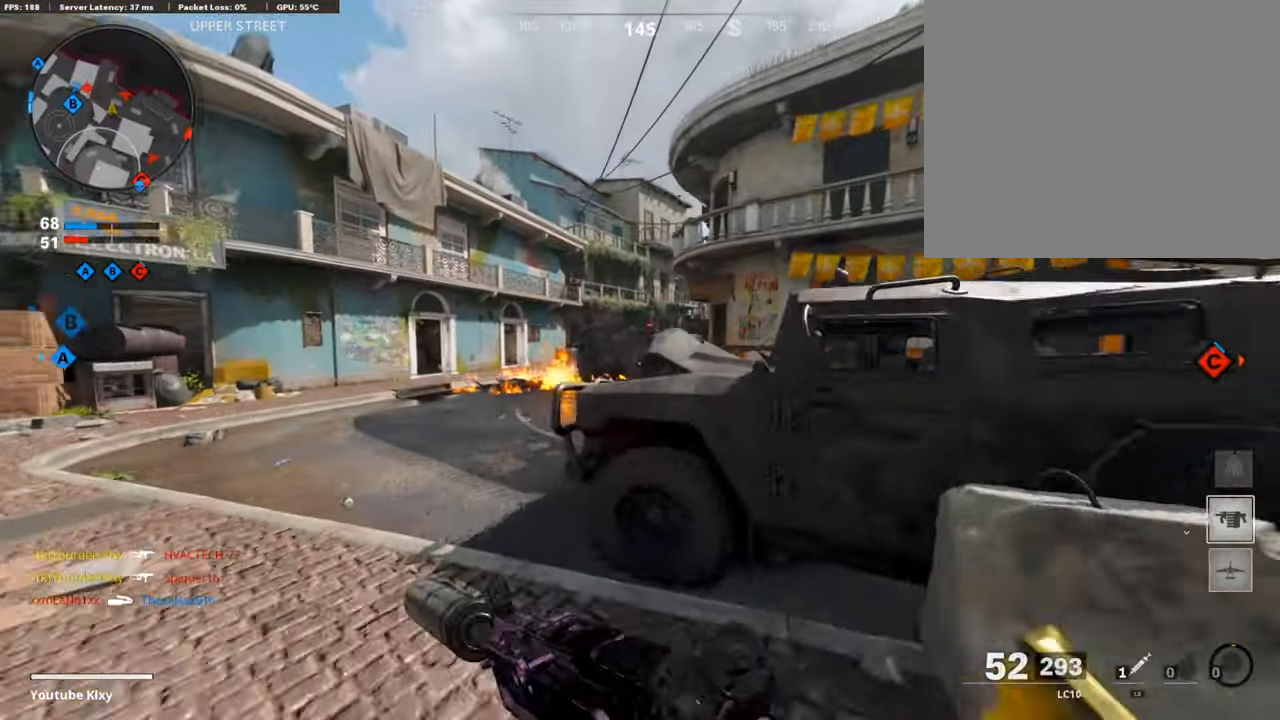
{"buttons": ["L1"], "left_stick": "up-left", "right_stick": "right", "events": [[16, "L1", "down"], [16, "L3", "up"], [401, "right_stick", "center"], [485, "right_stick", "right"]]}
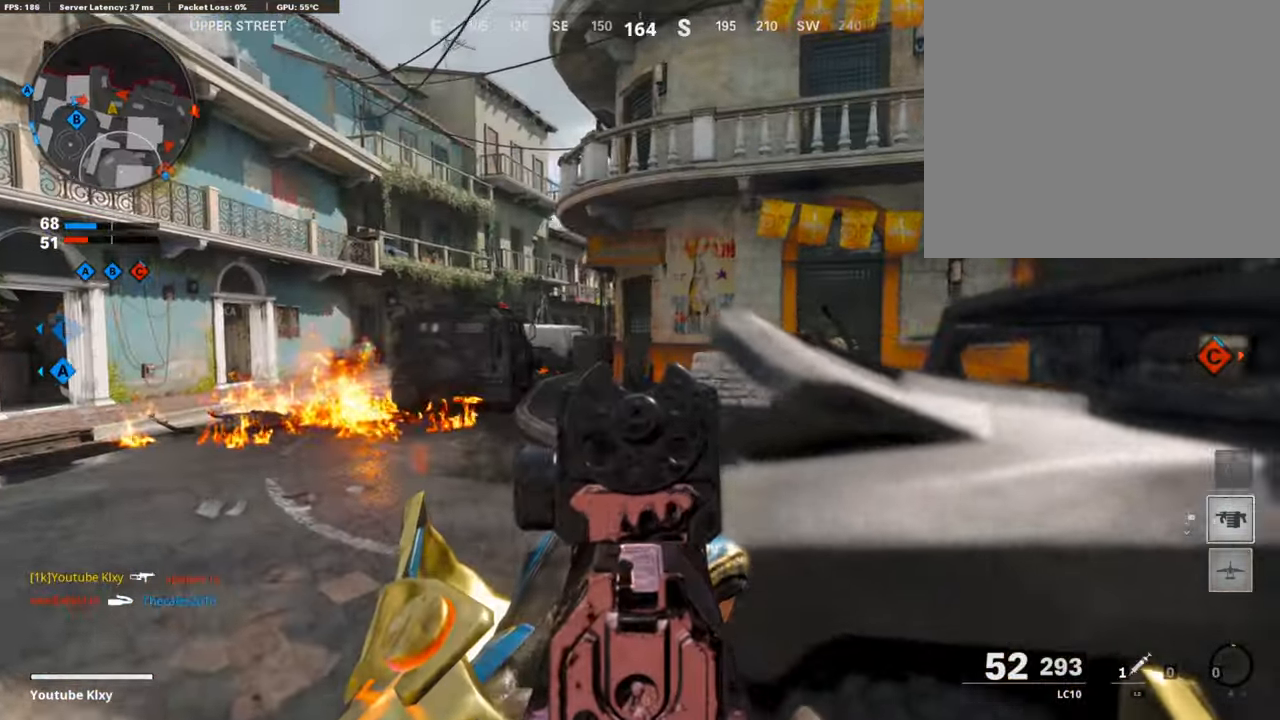
{"buttons": ["L1", "R1"], "left_stick": "up-left", "right_stick": "right", "events": [[151, "R1", "down"], [167, "right_stick", "center"], [385, "right_stick", "right"]]}
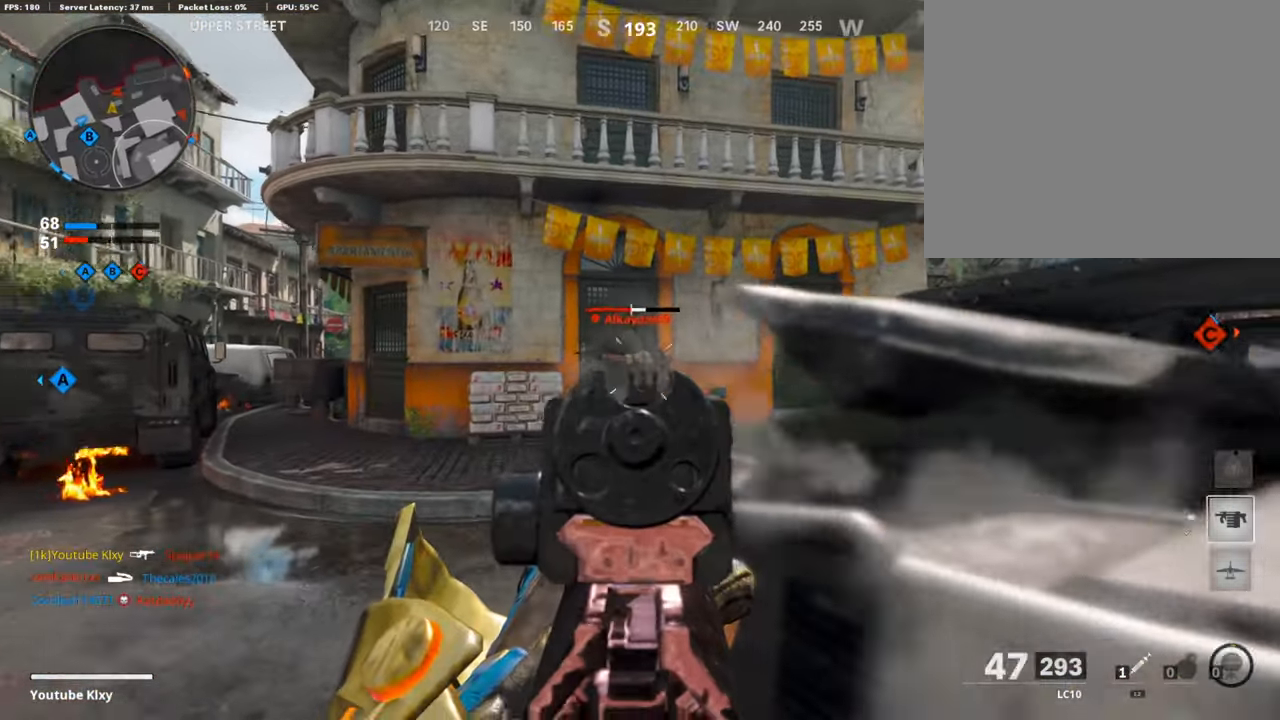
{"buttons": ["L1"], "left_stick": "left", "right_stick": "center", "events": [[184, "L1", "up"], [234, "R1", "up"], [267, "L3", "down"], [385, "L3", "up"], [401, "right_stick", "center"], [435, "L1", "down"], [435, "left_stick", "left"]]}
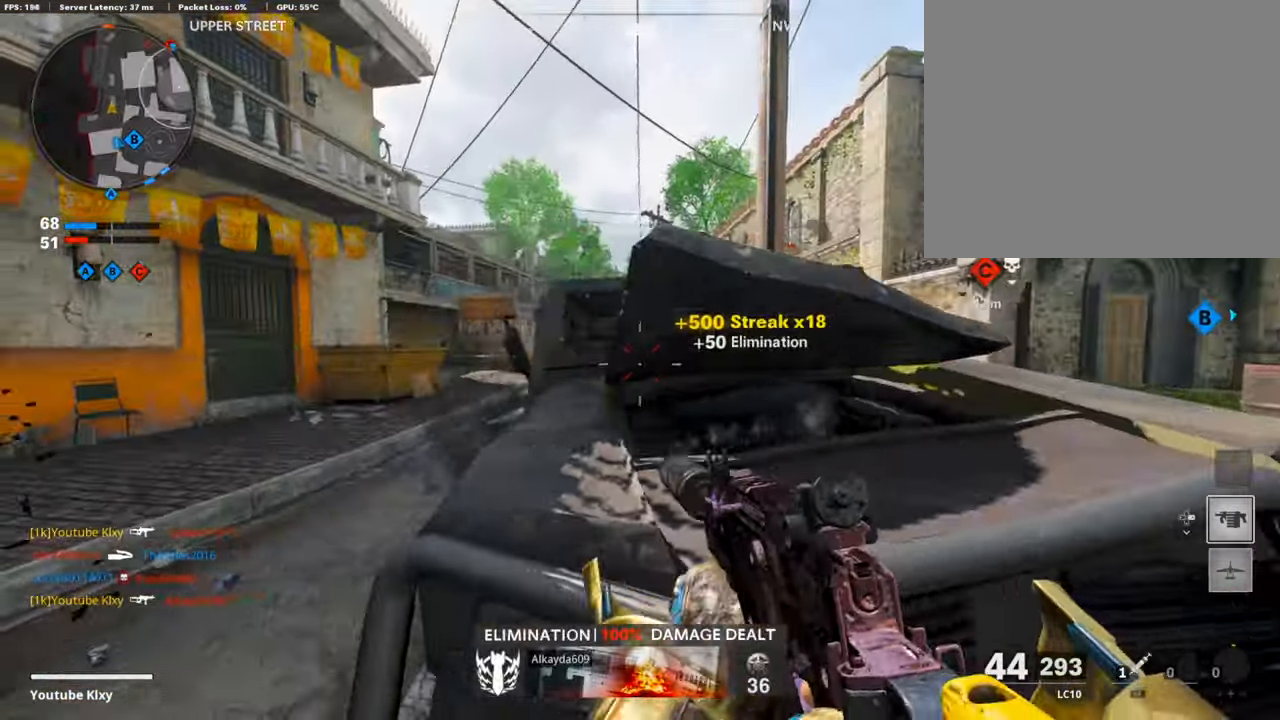
{"buttons": ["L1"], "left_stick": "left", "right_stick": "up-right", "events": [[100, "right_stick", "left"], [167, "right_stick", "center"], [268, "right_stick", "up"], [502, "right_stick", "up-right"]]}
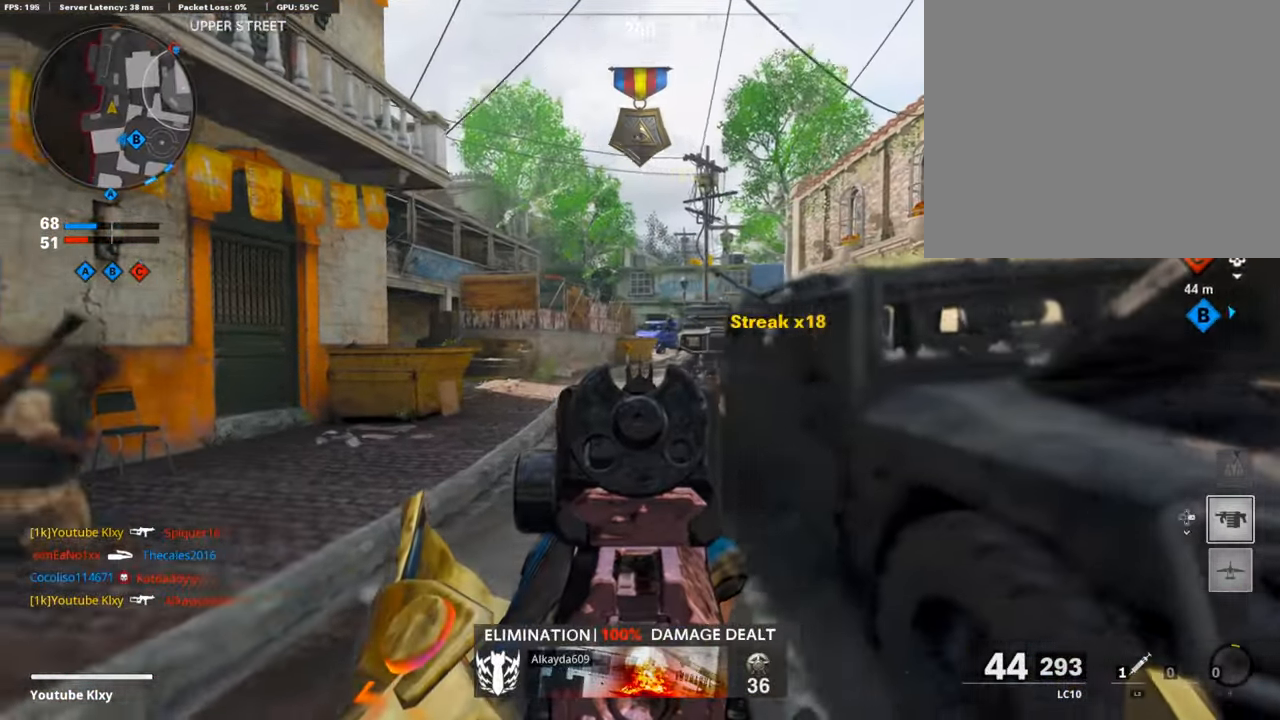
{"buttons": ["L1", "R1"], "left_stick": "left", "right_stick": "down", "events": [[84, "left_stick", "right"], [101, "right_stick", "up"], [385, "R1", "down"], [419, "left_stick", "left"], [436, "right_stick", "center"], [503, "right_stick", "down"]]}
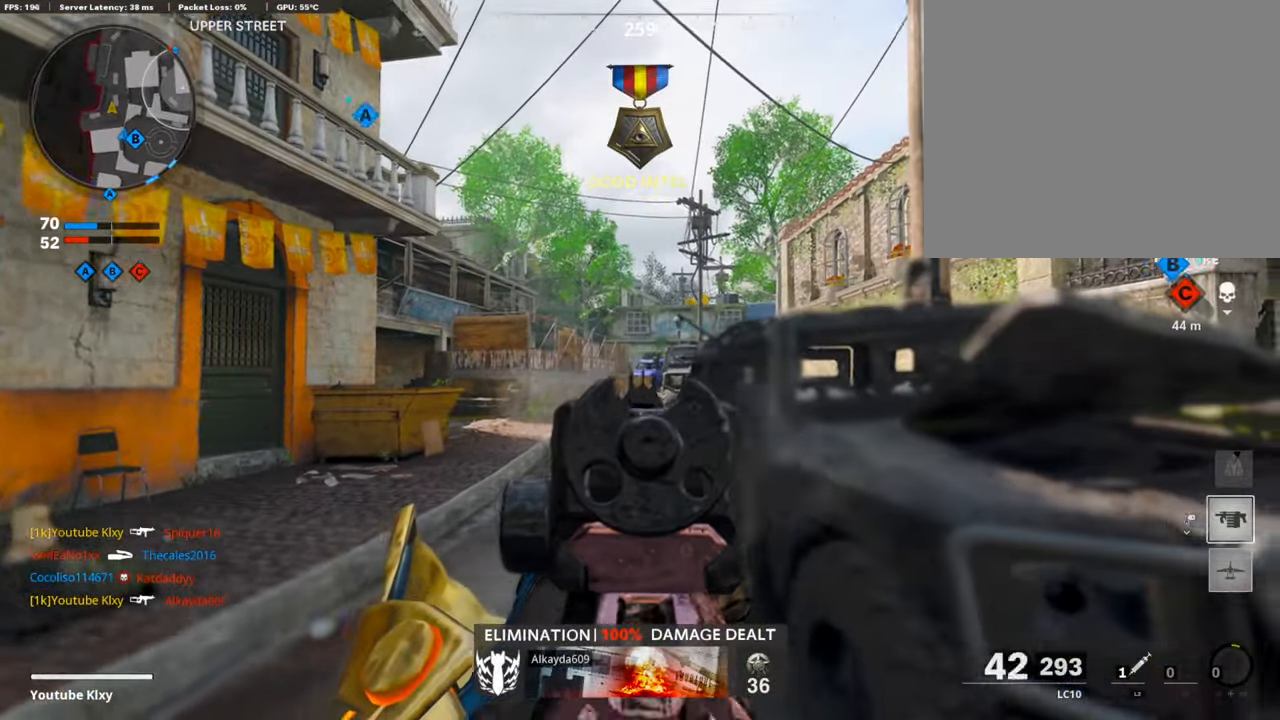
{"buttons": ["L1", "R1"], "left_stick": "right", "right_stick": "center", "events": [[100, "left_stick", "center"], [150, "left_stick", "right"], [201, "right_stick", "center"], [318, "left_stick", "left"], [485, "left_stick", "right"]]}
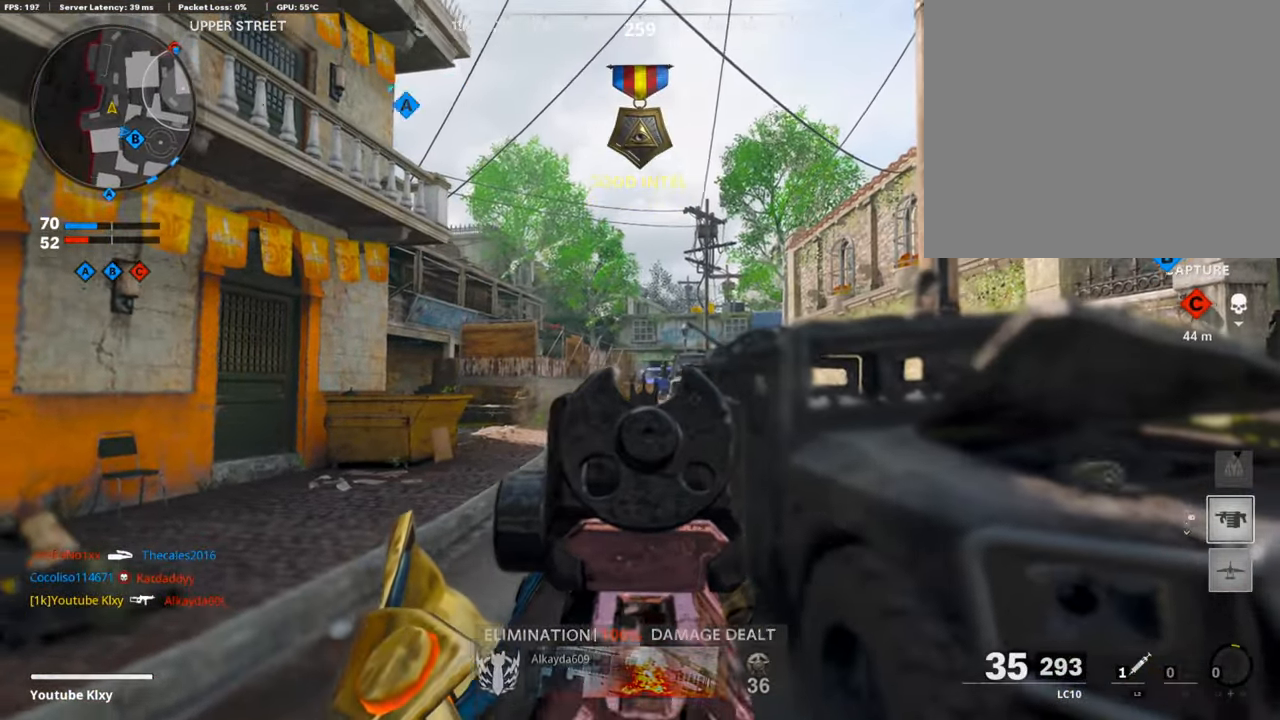
{"buttons": ["L3"], "left_stick": "up-right", "right_stick": "center", "events": [[134, "right_stick", "down"], [234, "L1", "up"], [301, "R1", "up"], [369, "left_stick", "up-right"], [369, "right_stick", "center"], [385, "SQUARE", "down"], [436, "L3", "down"], [469, "SQUARE", "up"]]}
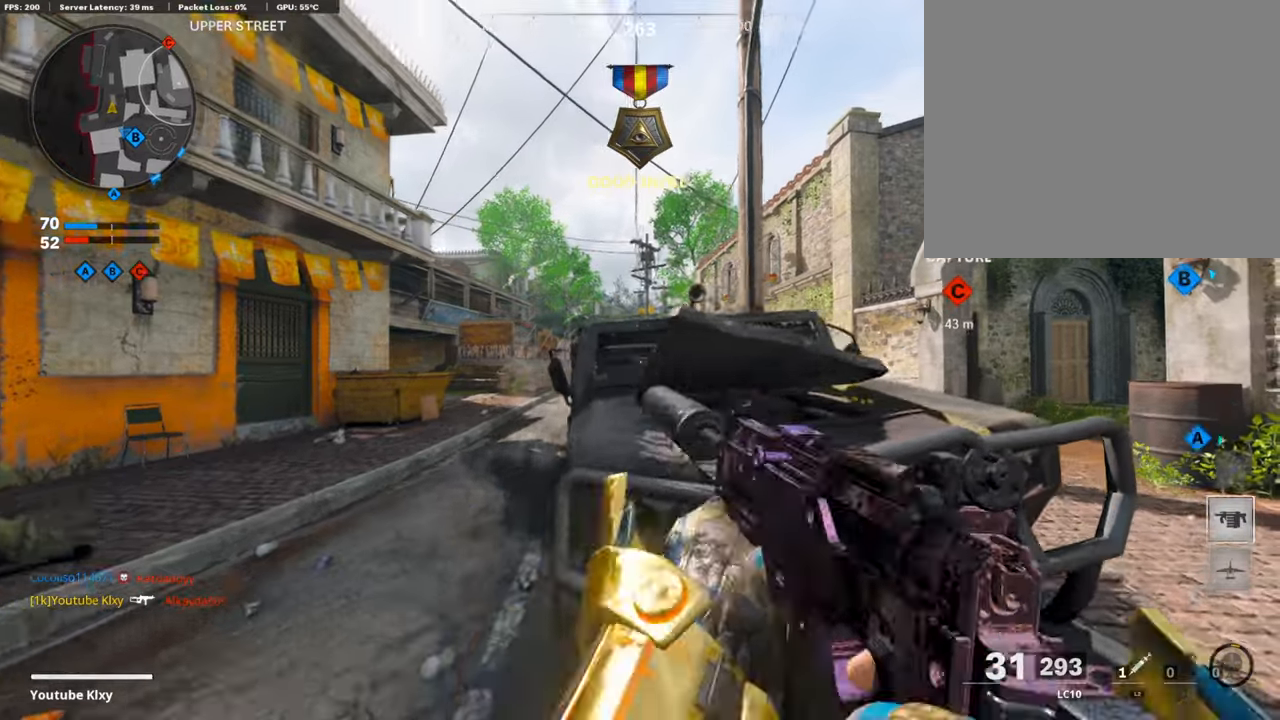
{"buttons": [], "left_stick": "up-right", "right_stick": "center", "events": [[33, "L3", "up"], [134, "right_stick", "right"], [201, "L3", "down"], [251, "right_stick", "center"], [502, "L3", "up"]]}
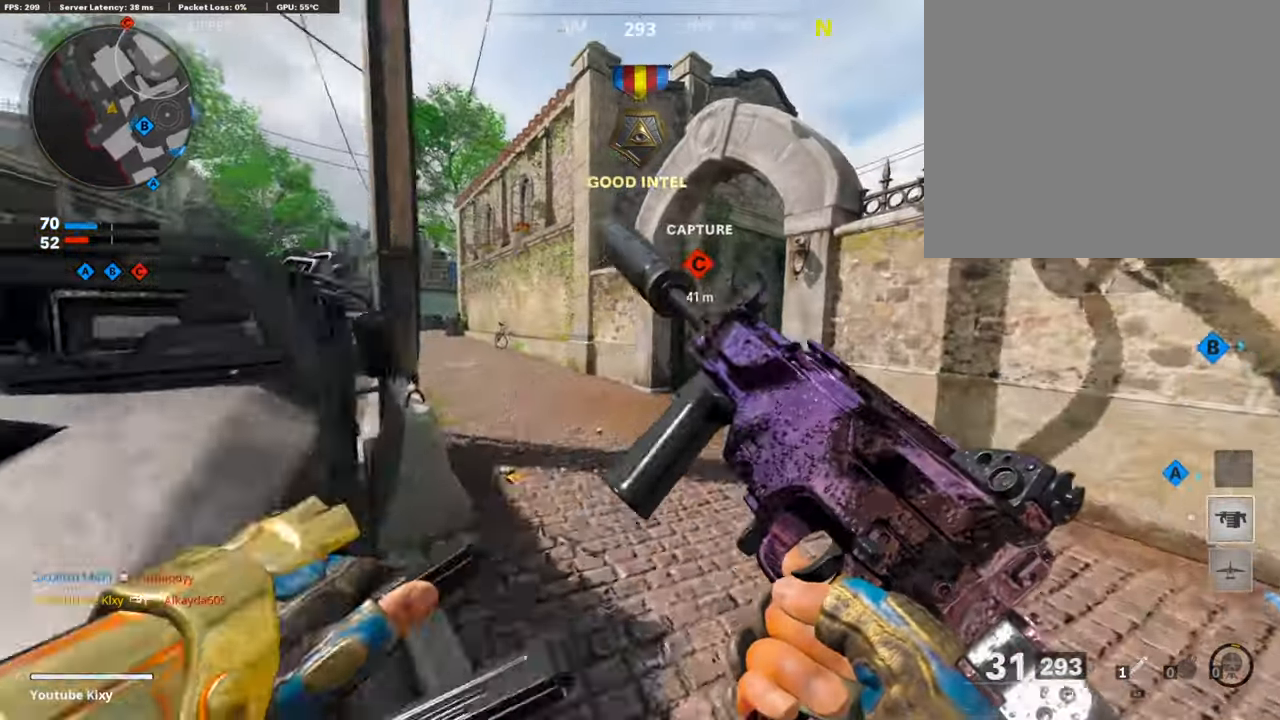
{"buttons": [], "left_stick": "down-left", "right_stick": "left", "events": [[17, "left_stick", "right"], [268, "left_stick", "down-left"], [385, "right_stick", "left"]]}
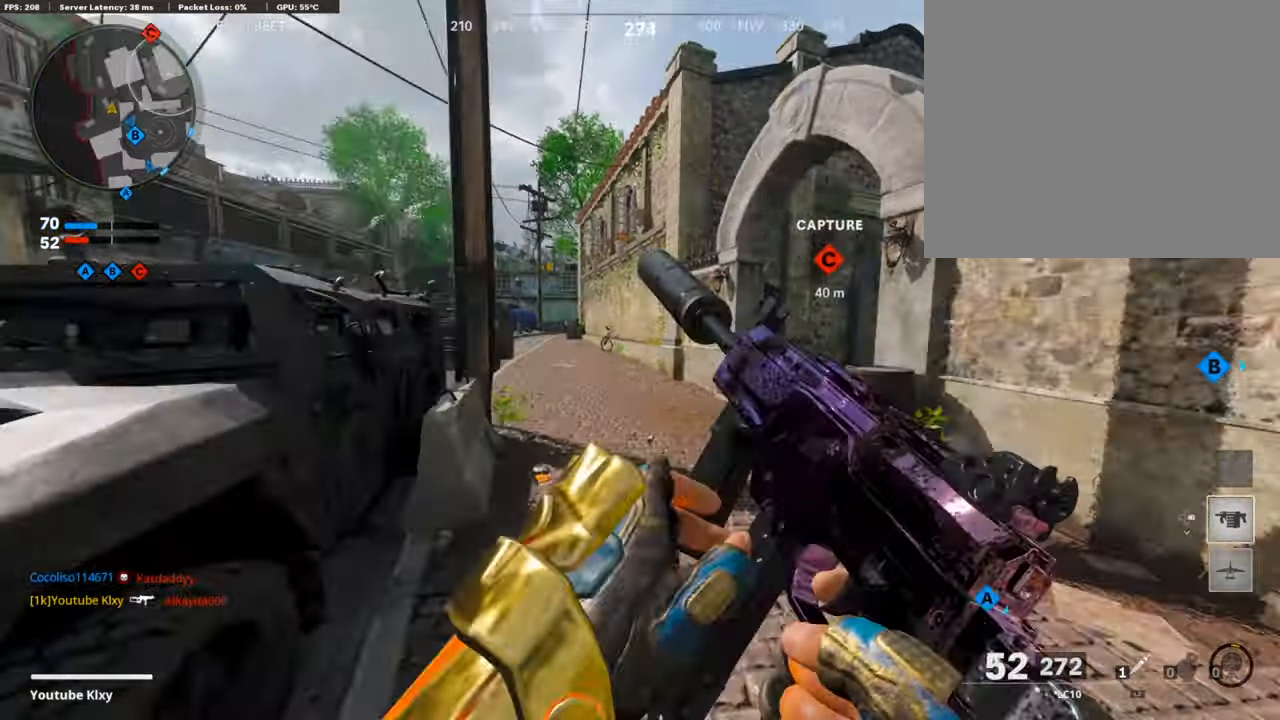
{"buttons": ["DPAD_DOWN", "DPAD_RIGHT"], "left_stick": "center", "right_stick": "left", "events": [[33, "left_stick", "left"], [67, "right_stick", "center"], [83, "R3", "down"], [318, "right_stick", "left"], [368, "left_stick", "center"], [385, "R3", "up"], [452, "DPAD_DOWN", "down"], [502, "DPAD_RIGHT", "down"]]}
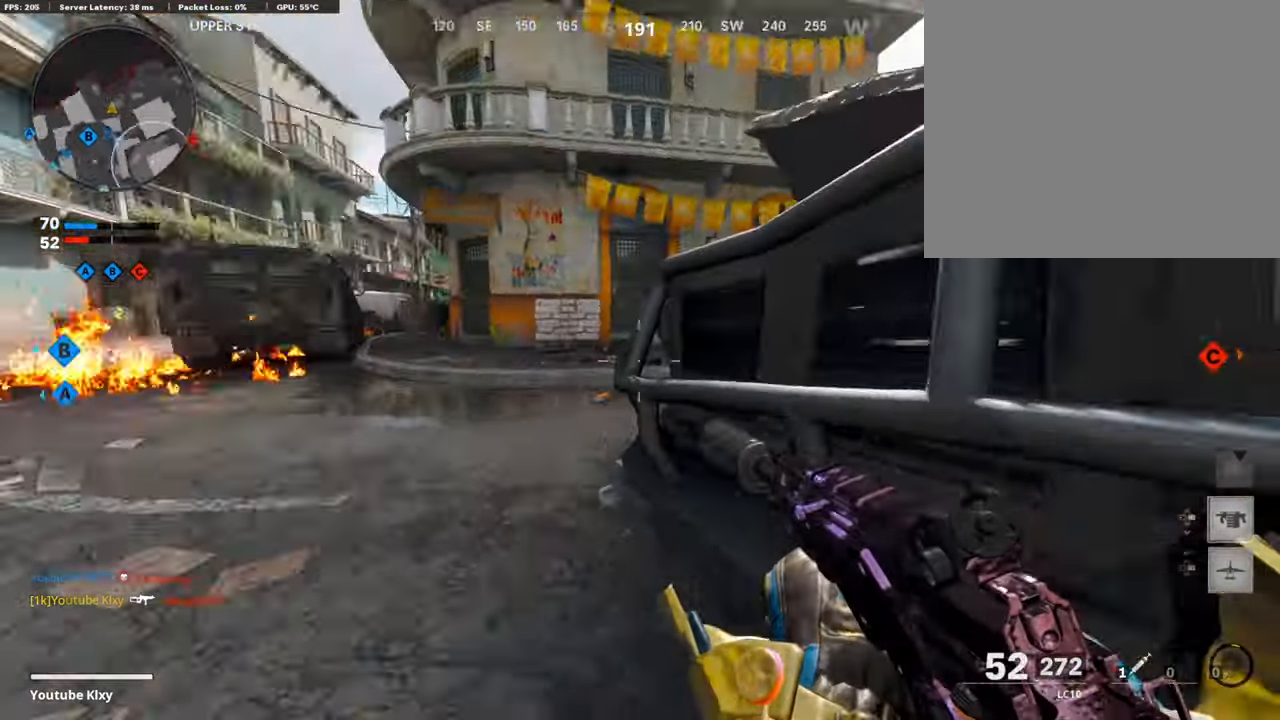
{"buttons": ["L3"], "left_stick": "up", "right_stick": "center", "events": [[67, "DPAD_DOWN", "up"], [201, "DPAD_RIGHT", "up"], [335, "left_stick", "up-right"], [352, "L3", "down"], [452, "left_stick", "up"], [452, "right_stick", "center"]]}
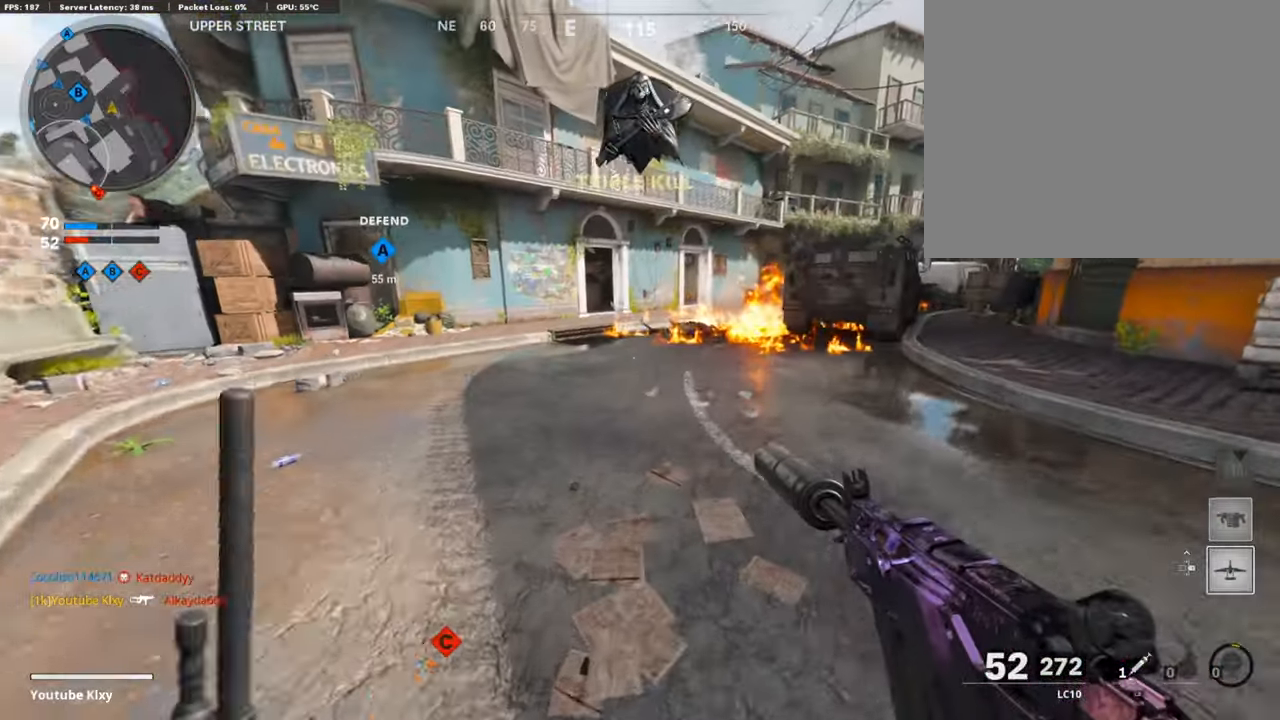
{"buttons": ["R3"], "left_stick": "up", "right_stick": "up", "events": [[201, "right_stick", "left"], [268, "right_stick", "center"], [369, "R3", "down"], [486, "L3", "up"], [503, "right_stick", "up"]]}
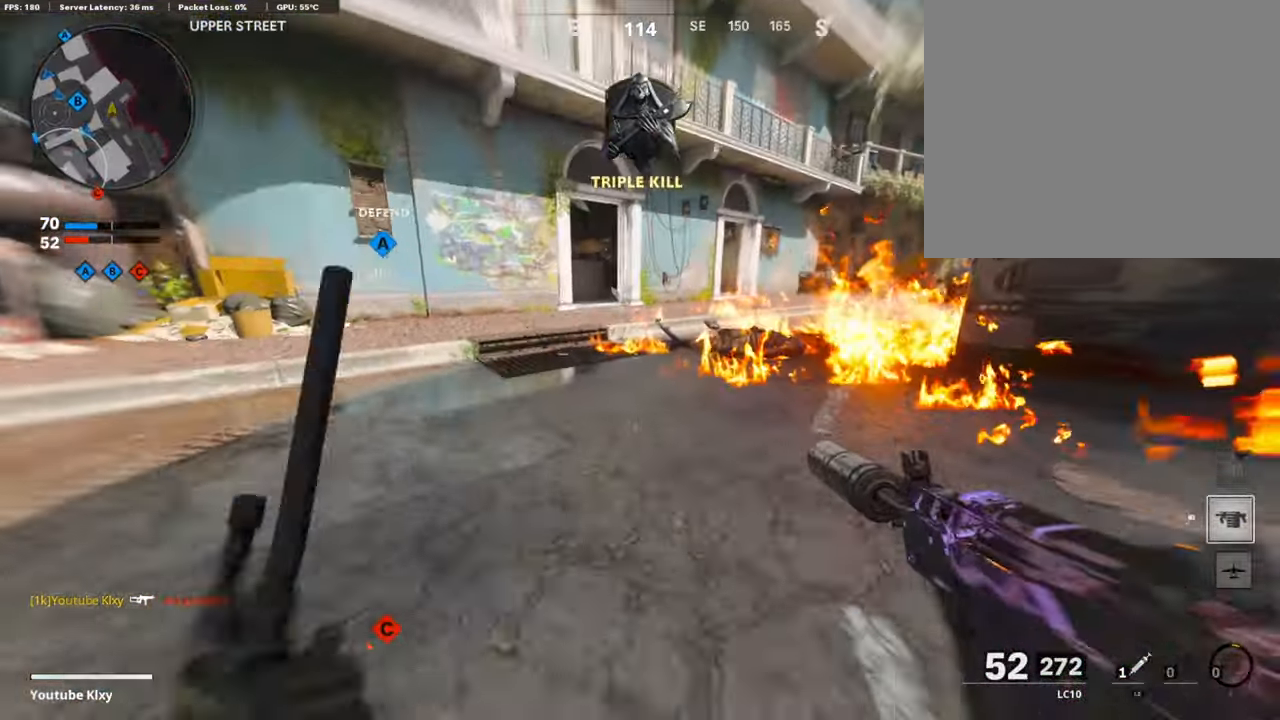
{"buttons": [], "left_stick": "up", "right_stick": "left", "events": [[17, "R3", "up"], [84, "L3", "down"], [84, "right_stick", "center"], [134, "R3", "down"], [201, "L3", "up"], [234, "R3", "up"], [301, "L3", "down"], [402, "right_stick", "left"], [469, "L3", "up"]]}
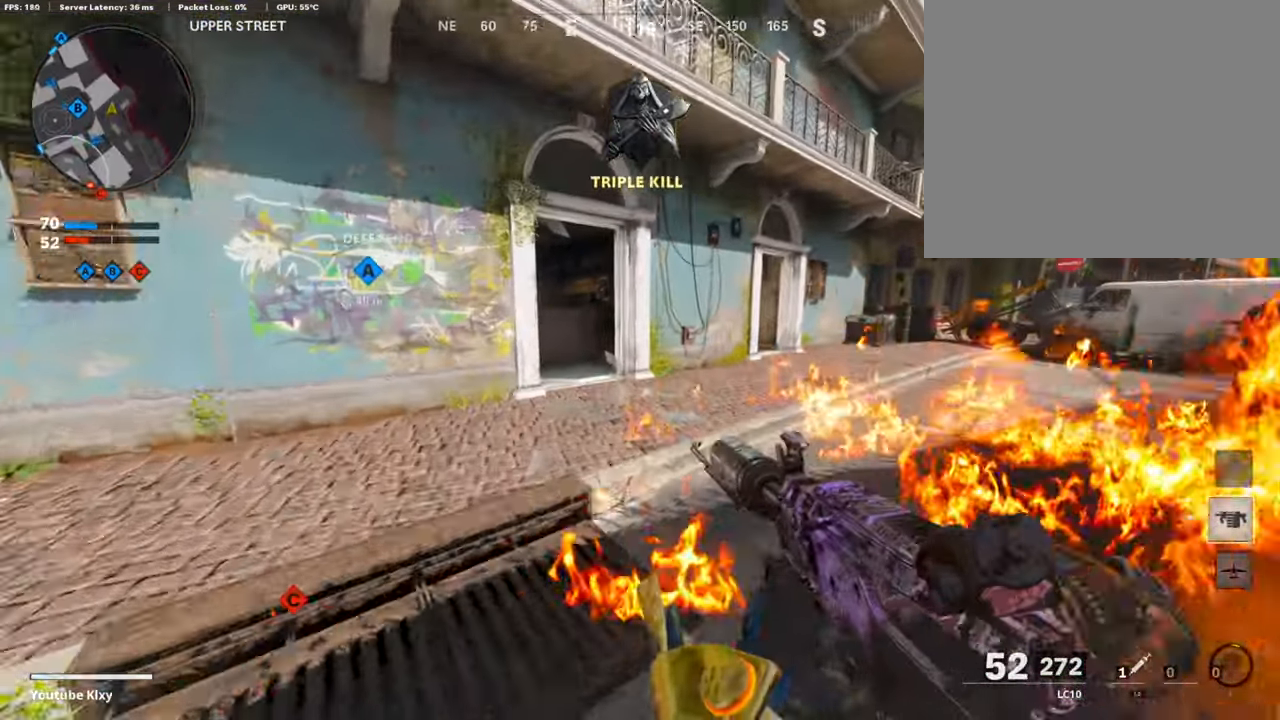
{"buttons": ["L3", "R3"], "left_stick": "up", "right_stick": "up-left", "events": [[318, "R3", "down"], [402, "R3", "up"], [452, "right_stick", "up-left"], [469, "L3", "down"], [486, "R3", "down"]]}
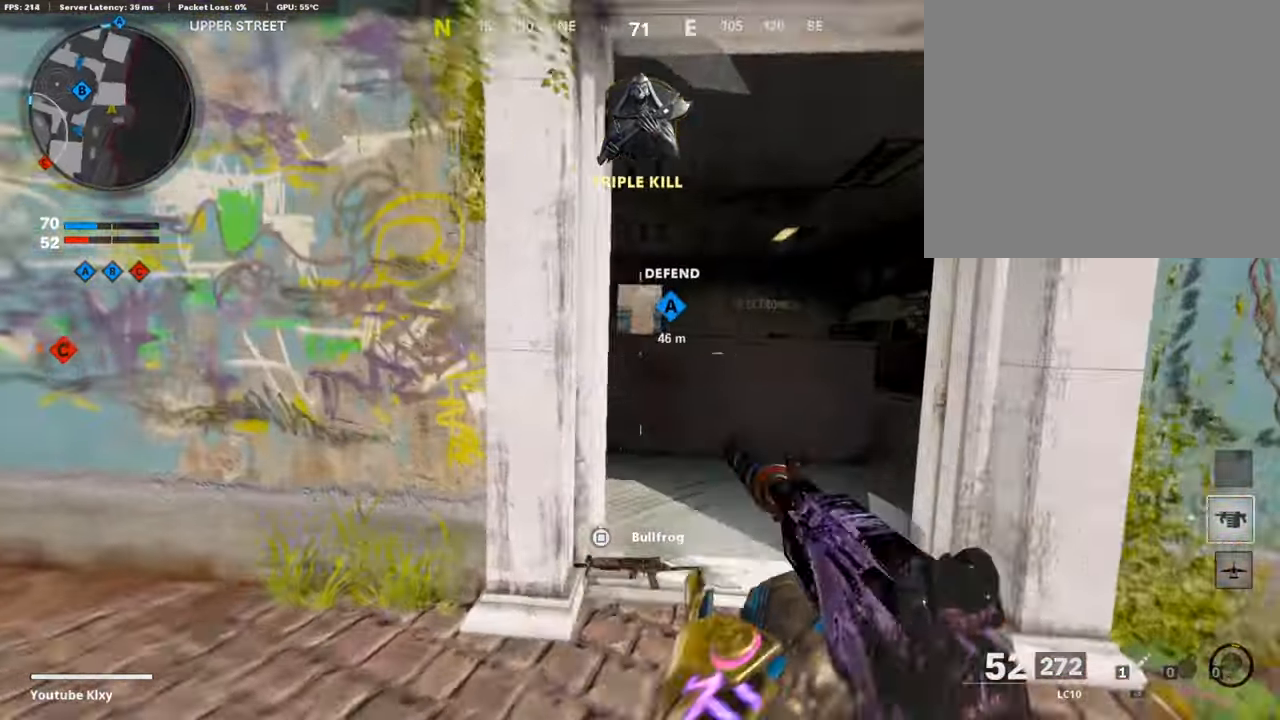
{"buttons": ["L1"], "left_stick": "up-left", "right_stick": "center", "events": [[67, "R3", "up"], [83, "L3", "up"], [117, "right_stick", "center"], [201, "right_stick", "left"], [234, "L3", "down"], [385, "L3", "up"], [385, "left_stick", "up-left"], [418, "right_stick", "center"], [452, "L1", "down"]]}
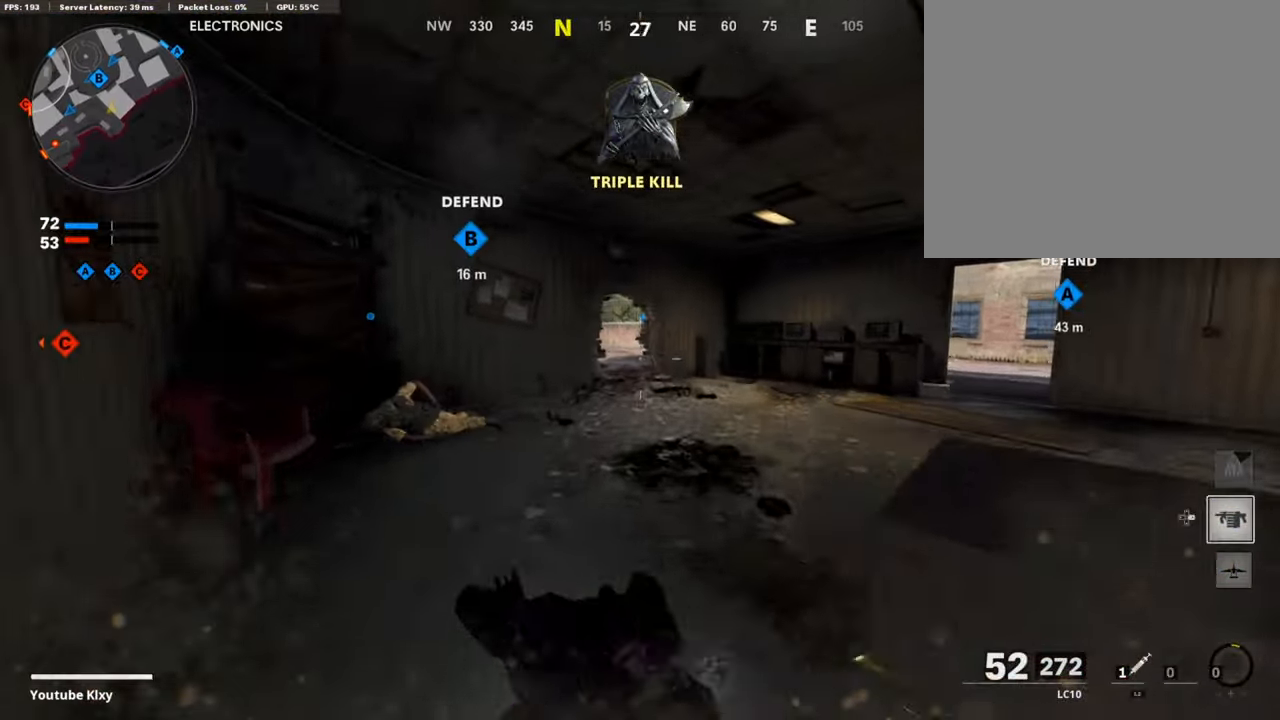
{"buttons": [], "left_stick": "up", "right_stick": "center", "events": [[67, "L1", "up"], [218, "L3", "down"], [218, "left_stick", "up"], [335, "L3", "up"]]}
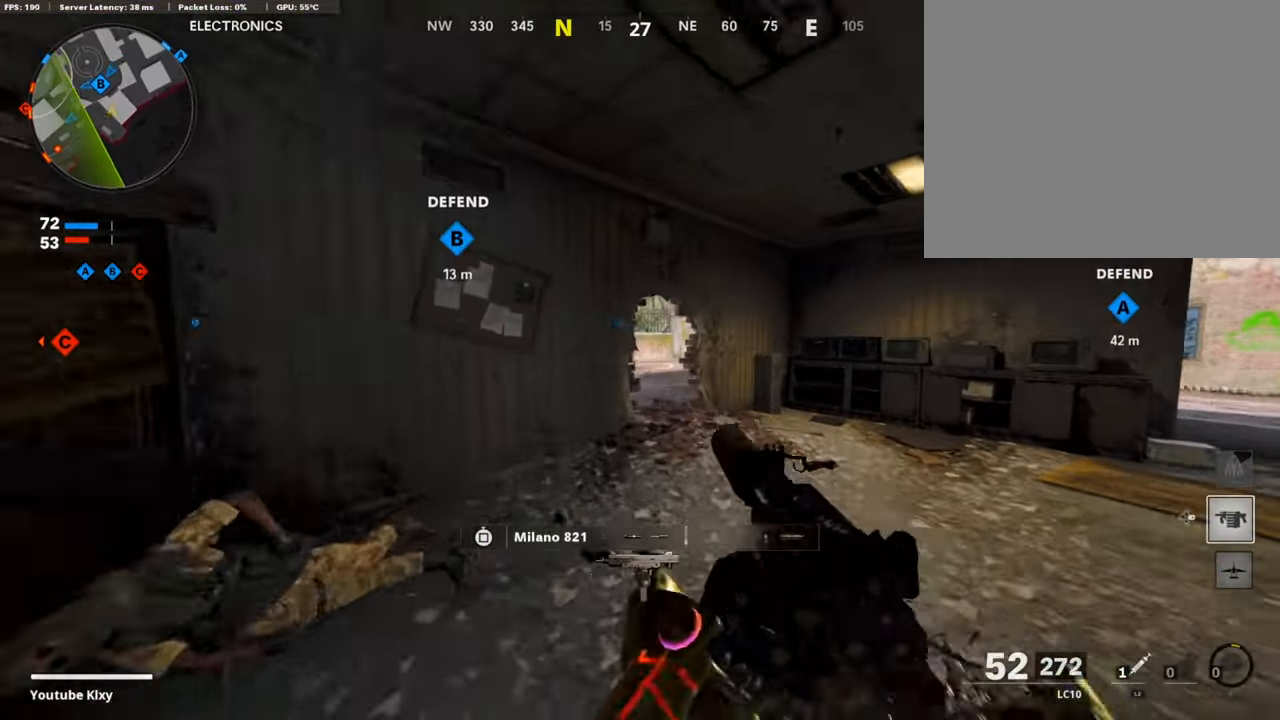
{"buttons": [], "left_stick": "down-right", "right_stick": "left", "events": [[469, "right_stick", "left"], [485, "left_stick", "down-right"]]}
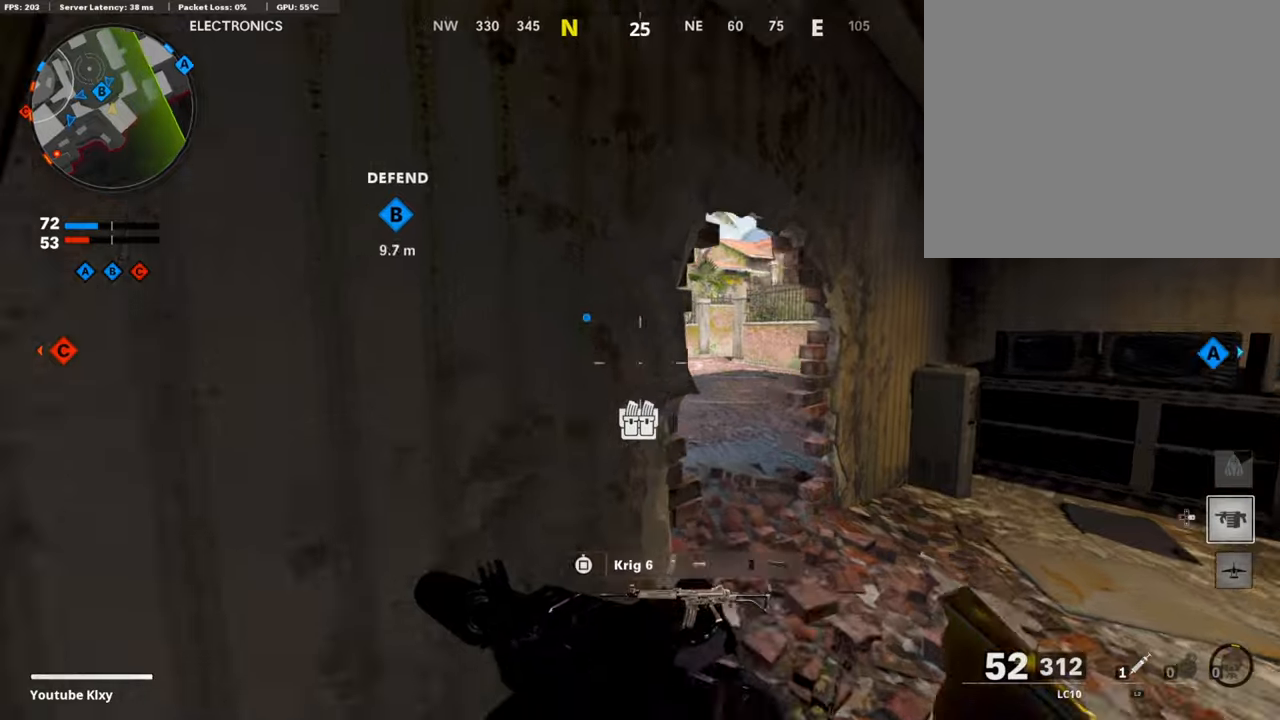
{"buttons": [], "left_stick": "up", "right_stick": "right", "events": [[117, "left_stick", "down-left"], [268, "left_stick", "up-left"], [285, "L3", "down"], [318, "right_stick", "center"], [335, "left_stick", "up"], [486, "L3", "up"], [503, "right_stick", "right"]]}
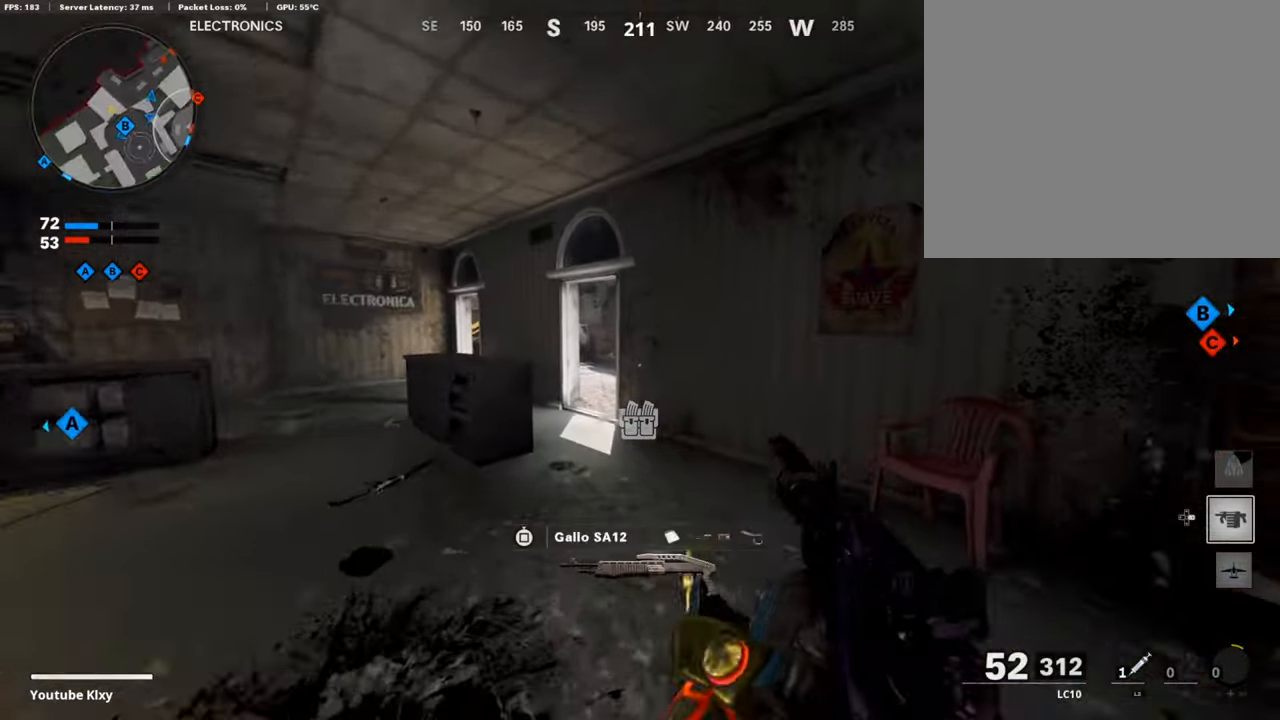
{"buttons": [], "left_stick": "up-left", "right_stick": "center", "events": [[33, "left_stick", "up-left"], [100, "DPAD_RIGHT", "down"], [134, "left_stick", "center"], [150, "right_stick", "center"], [201, "DPAD_RIGHT", "up"], [201, "right_stick", "left"], [335, "left_stick", "down-left"], [335, "right_stick", "center"], [485, "left_stick", "up-left"]]}